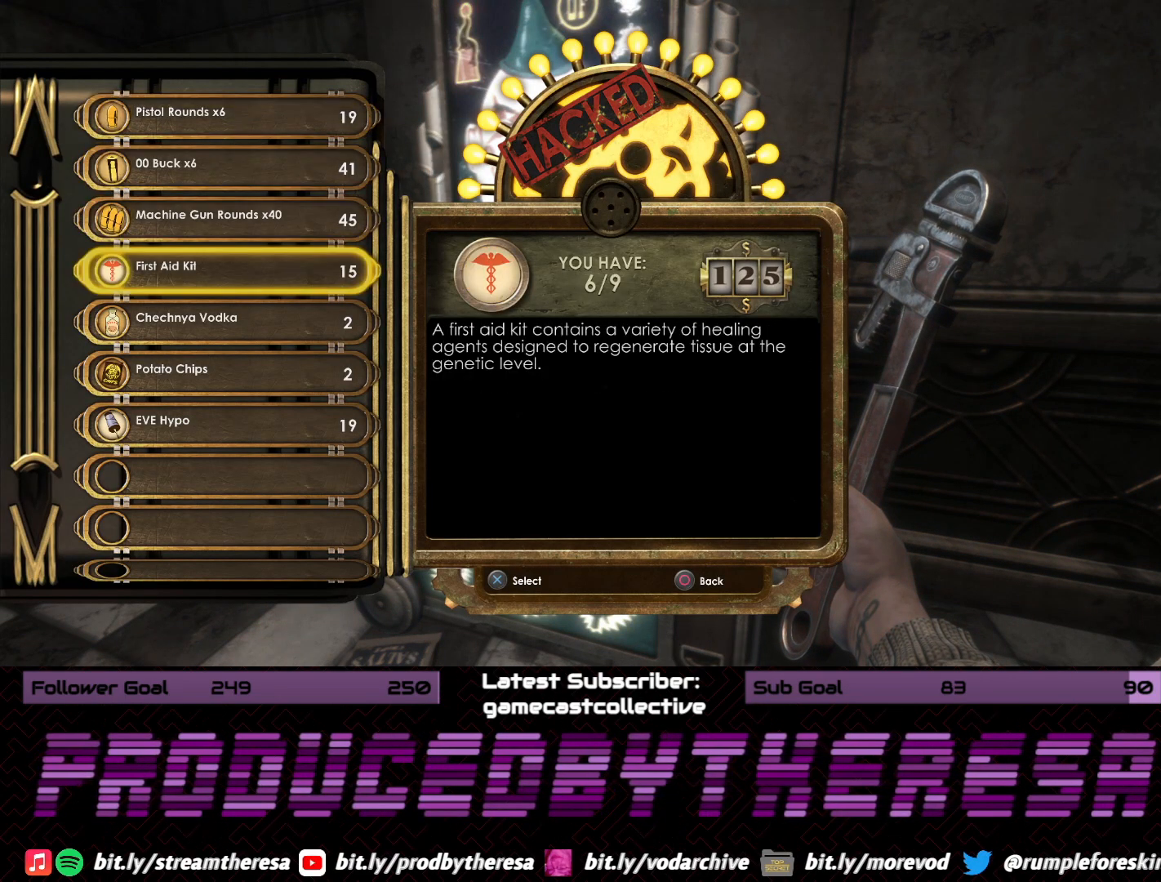
Gameplay with a controller (PlayStation layout); each line is a JSON object with the inputs held at the frame after it. "events" lists button and stick changes between this image and that frame as [ms after this image, input, new state], when the widget could be followed in between.
{"buttons": [], "left_stick": "center", "right_stick": "center", "events": [[183, "CROSS", "down"], [267, "CROSS", "up"]]}
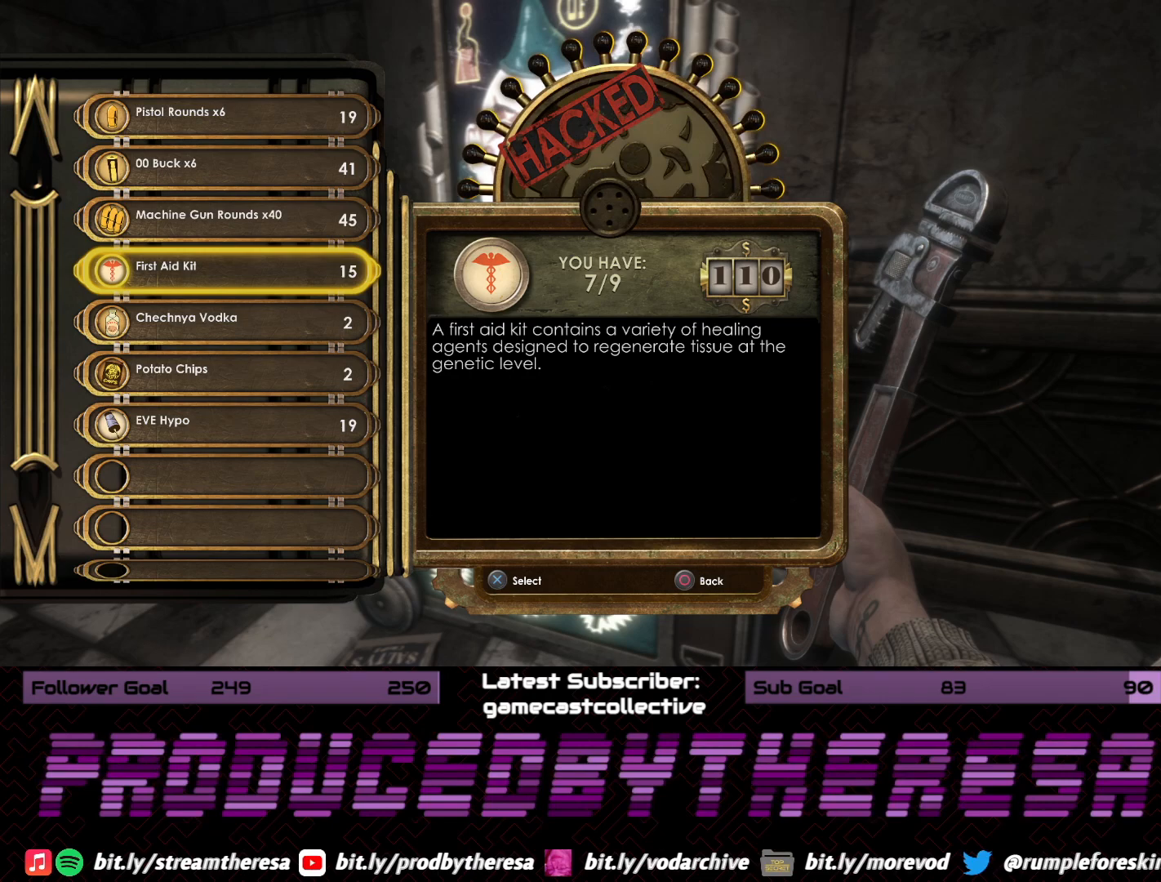
{"buttons": [], "left_stick": "center", "right_stick": "center", "events": []}
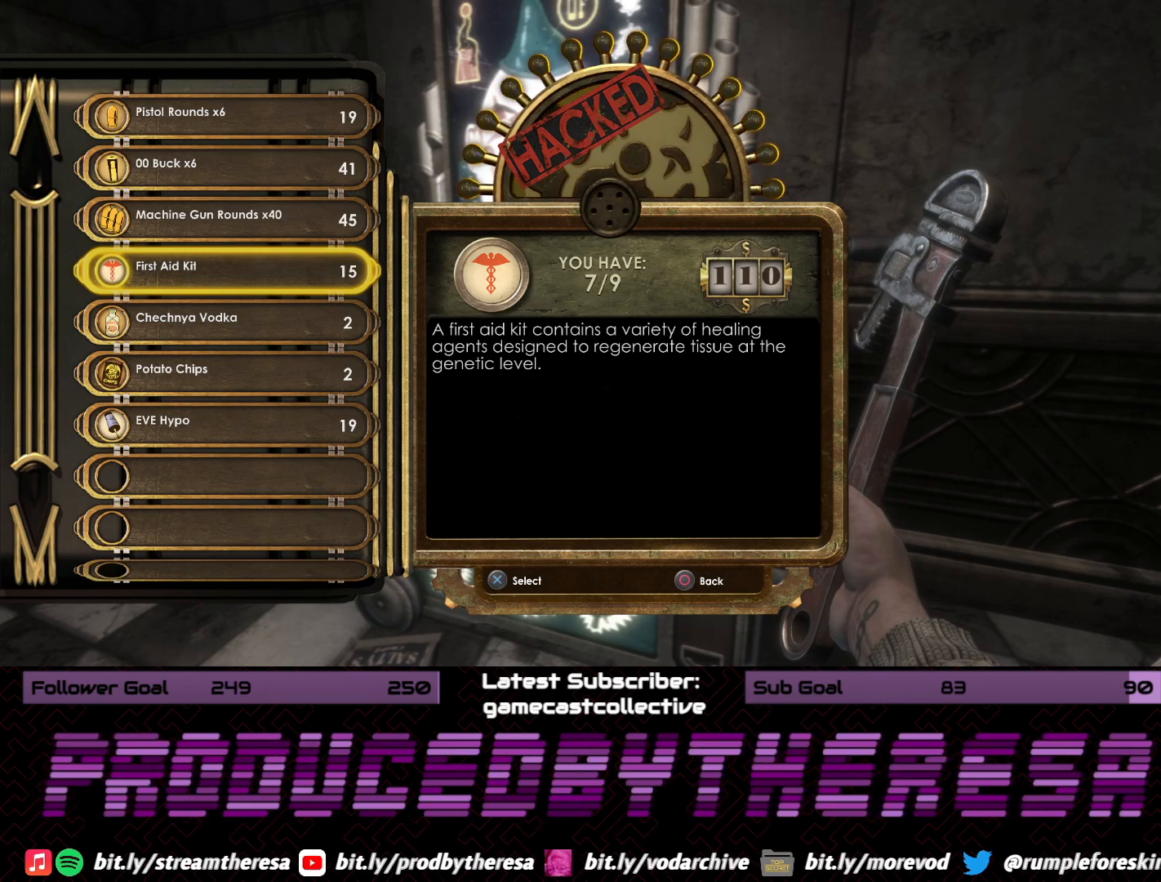
{"buttons": [], "left_stick": "center", "right_stick": "center", "events": [[267, "CROSS", "down"], [350, "CROSS", "up"]]}
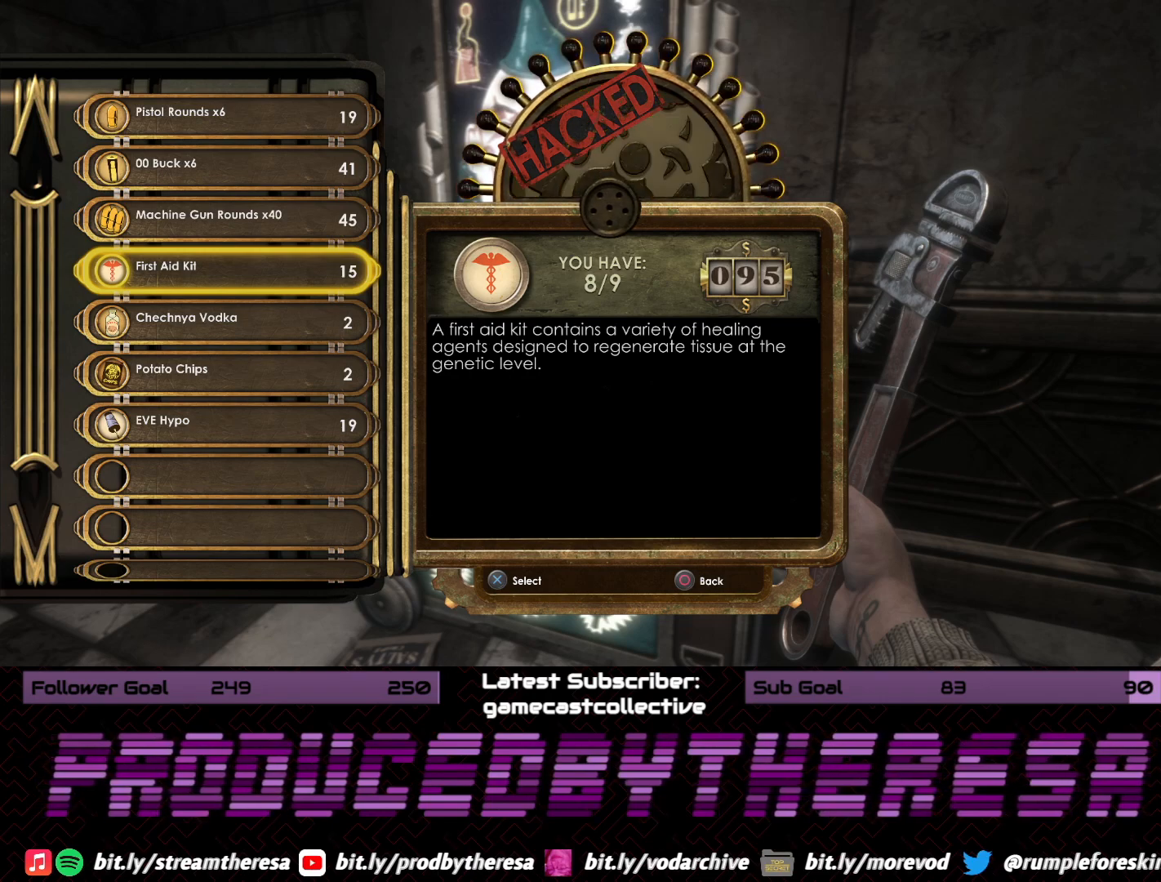
{"buttons": [], "left_stick": "center", "right_stick": "center", "events": []}
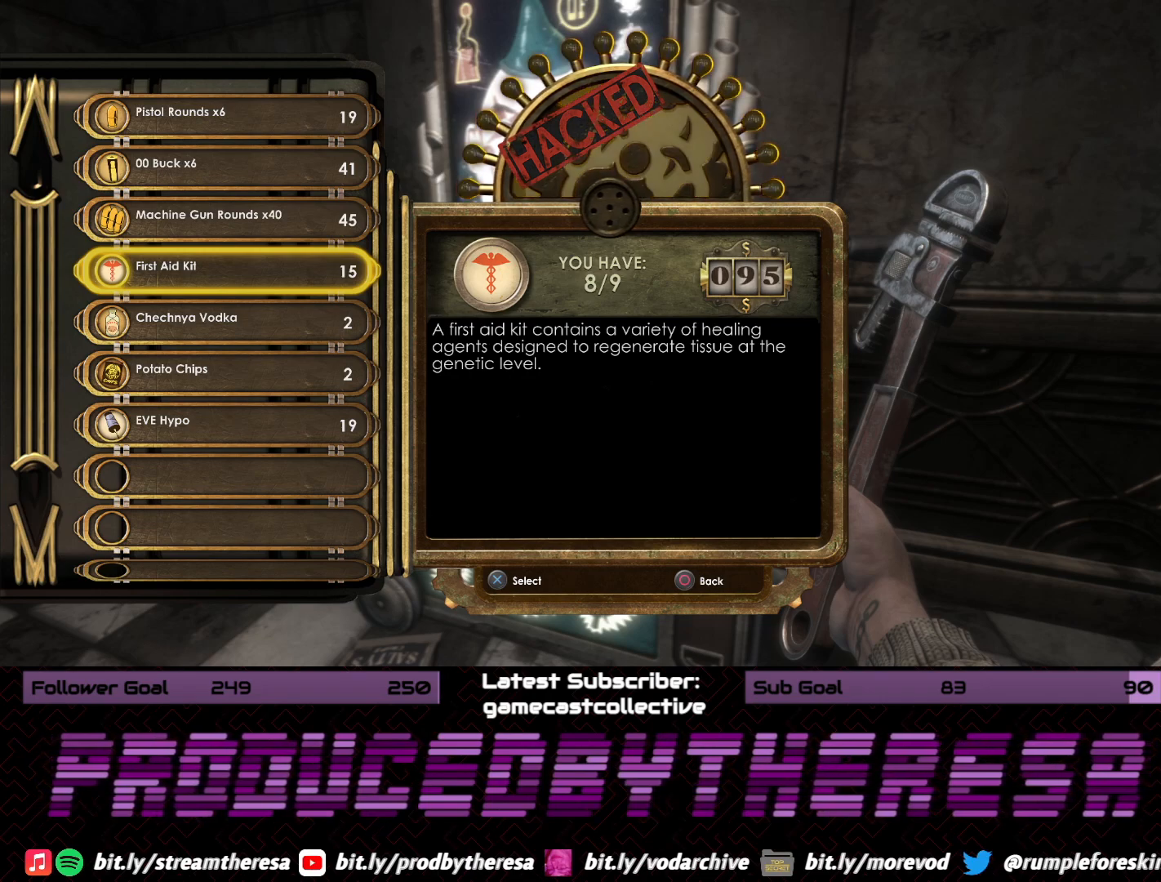
{"buttons": ["DPAD_UP"], "left_stick": "center", "right_stick": "center", "events": [[400, "DPAD_UP", "down"]]}
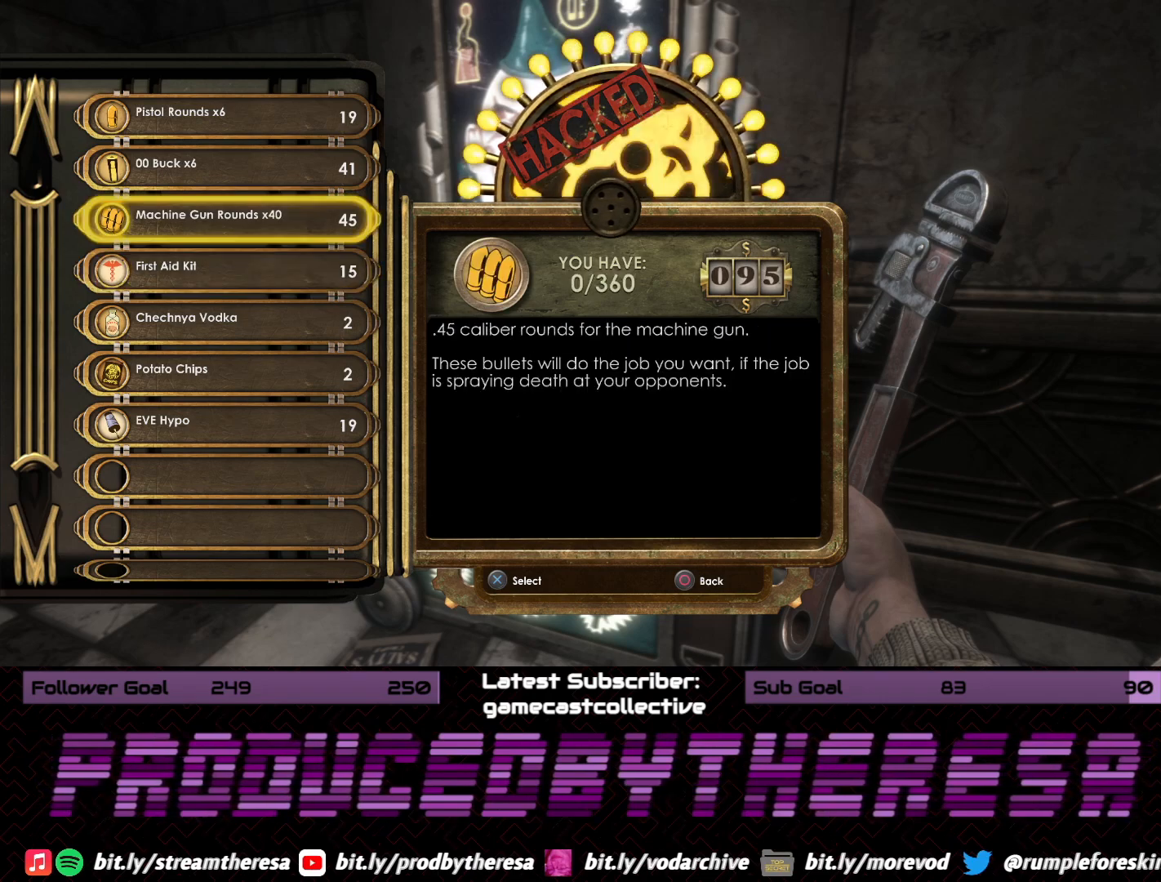
{"buttons": [], "left_stick": "center", "right_stick": "center", "events": [[17, "DPAD_UP", "up"], [200, "DPAD_DOWN", "down"], [283, "DPAD_DOWN", "up"], [400, "DPAD_DOWN", "down"], [483, "DPAD_DOWN", "up"]]}
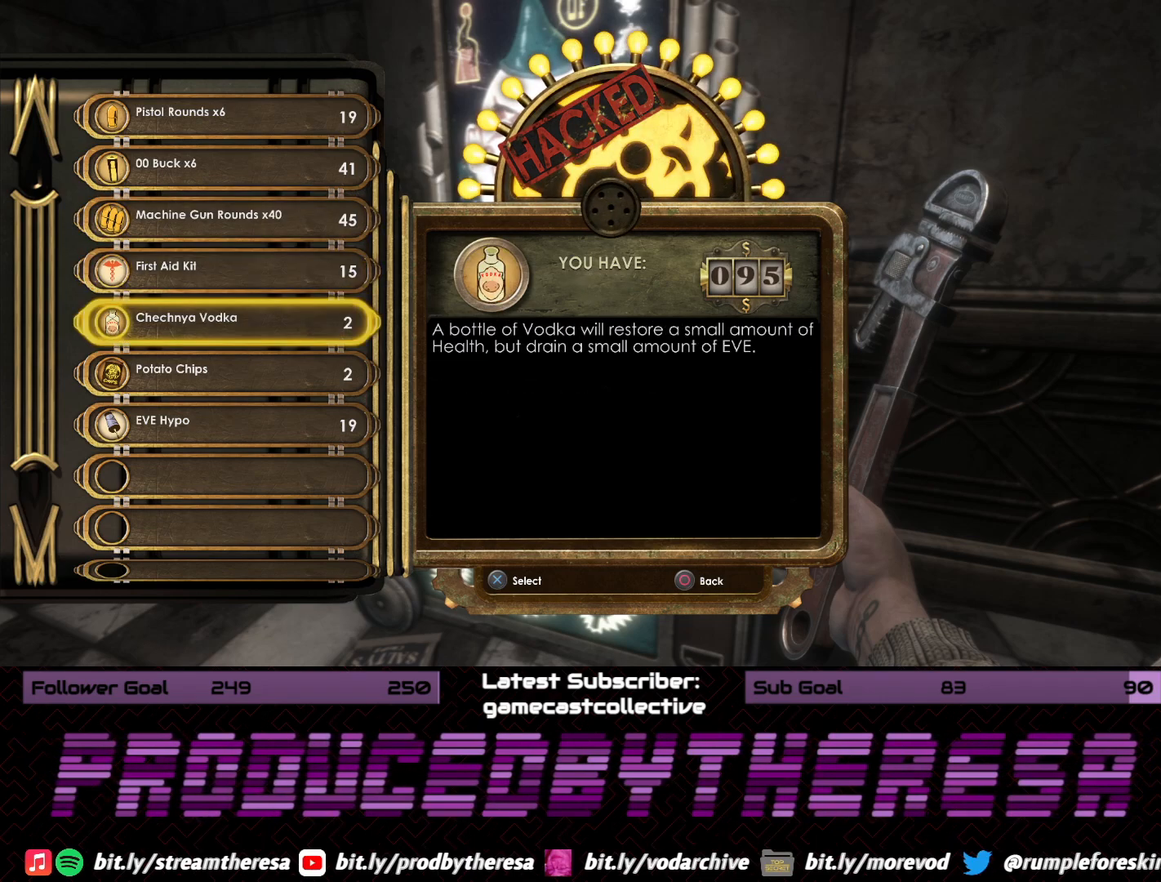
{"buttons": ["DPAD_UP"], "left_stick": "center", "right_stick": "center", "events": [[100, "DPAD_DOWN", "down"], [183, "DPAD_DOWN", "up"], [433, "DPAD_UP", "down"]]}
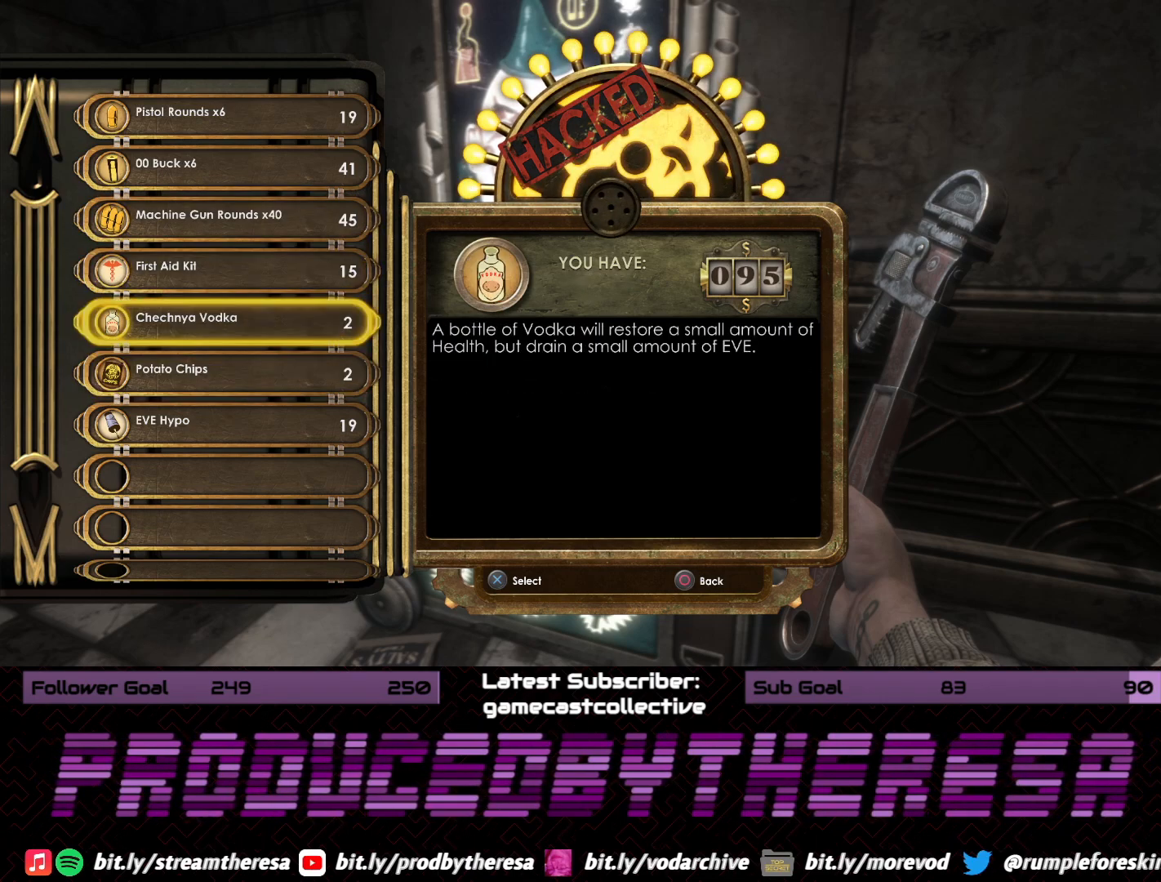
{"buttons": [], "left_stick": "center", "right_stick": "center", "events": [[33, "DPAD_UP", "up"], [133, "DPAD_UP", "down"], [217, "DPAD_UP", "up"], [317, "DPAD_UP", "down"], [383, "DPAD_UP", "up"]]}
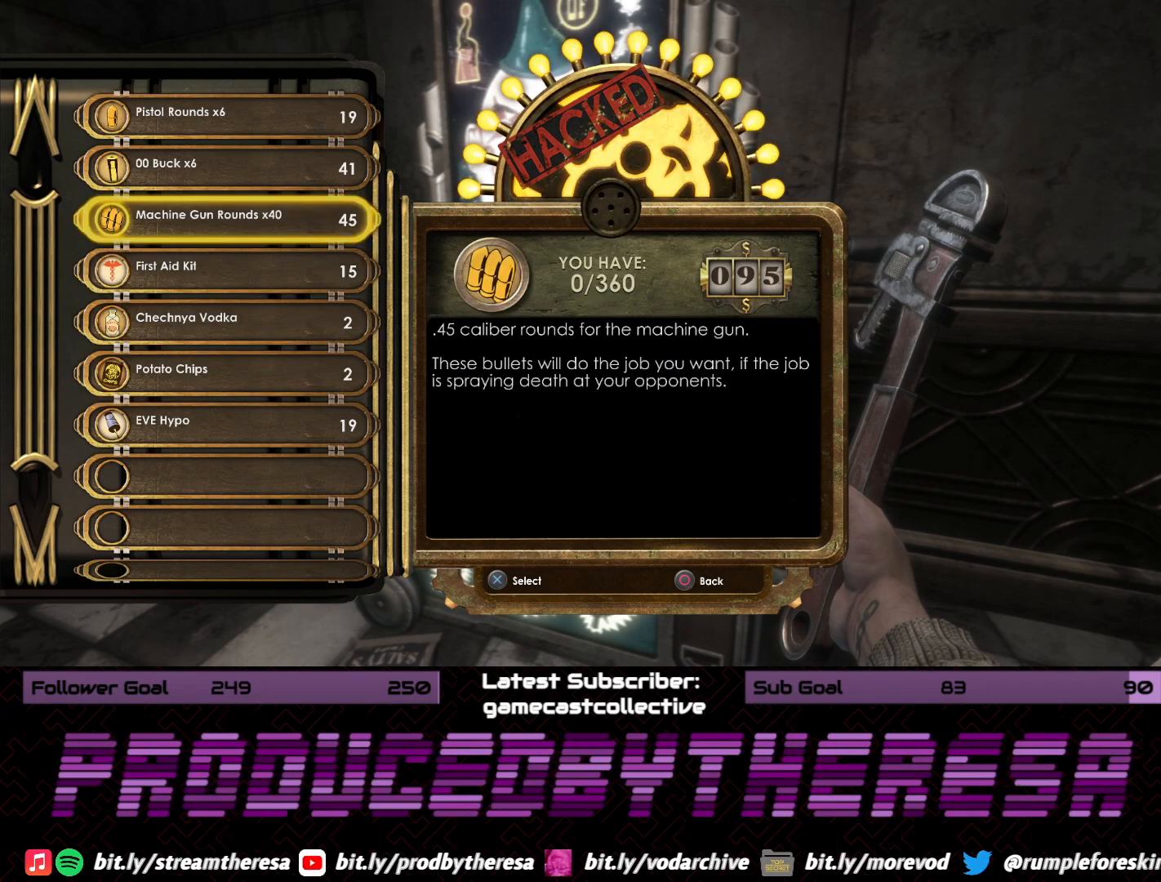
{"buttons": [], "left_stick": "center", "right_stick": "center", "events": []}
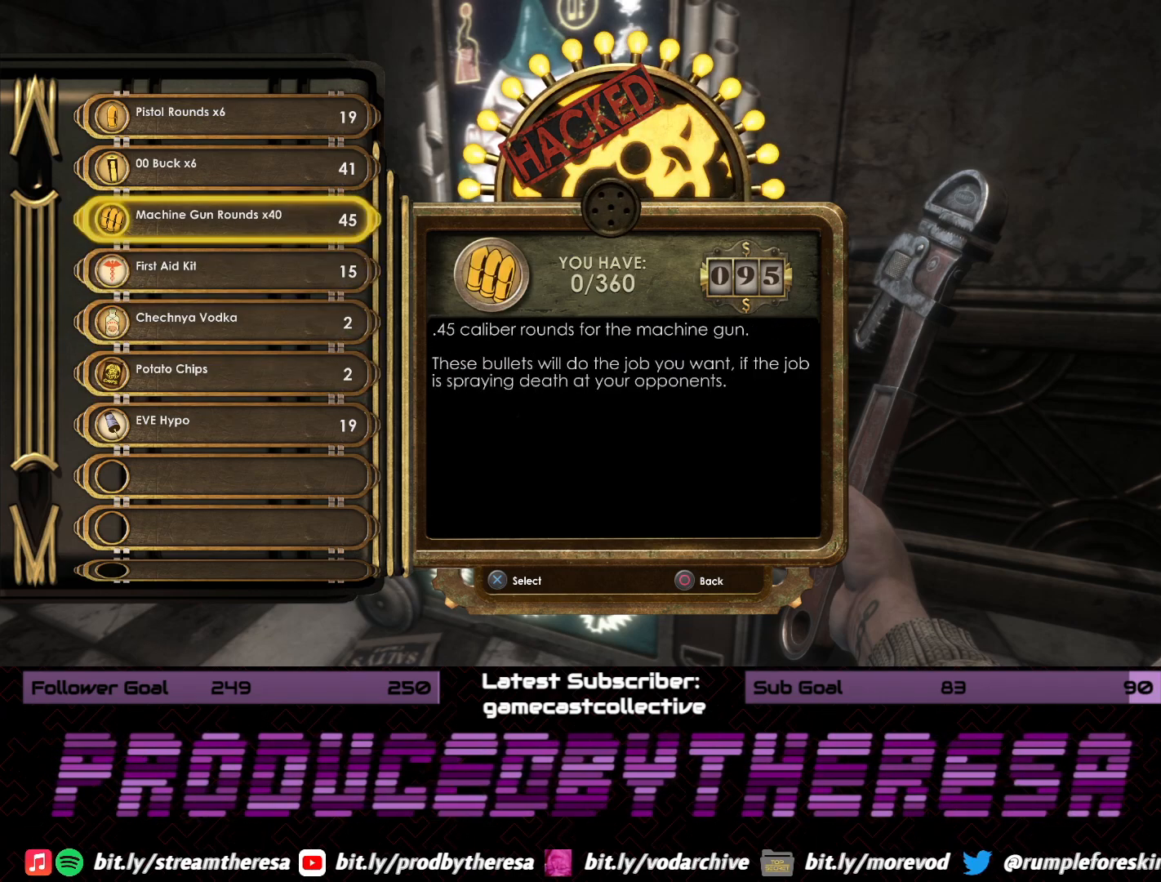
{"buttons": [], "left_stick": "center", "right_stick": "center", "events": [[17, "DPAD_UP", "down"], [100, "DPAD_UP", "up"]]}
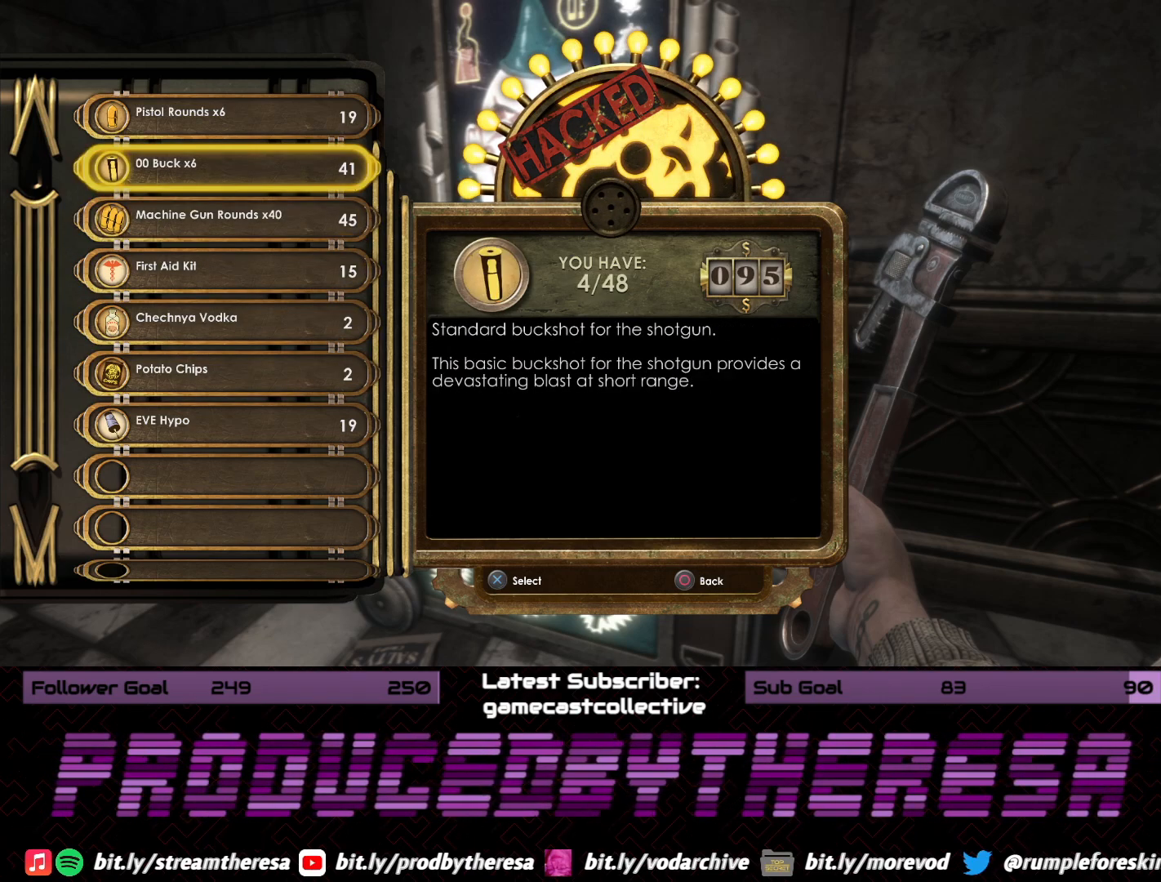
{"buttons": [], "left_stick": "center", "right_stick": "center", "events": [[150, "DPAD_DOWN", "down"], [267, "DPAD_DOWN", "up"]]}
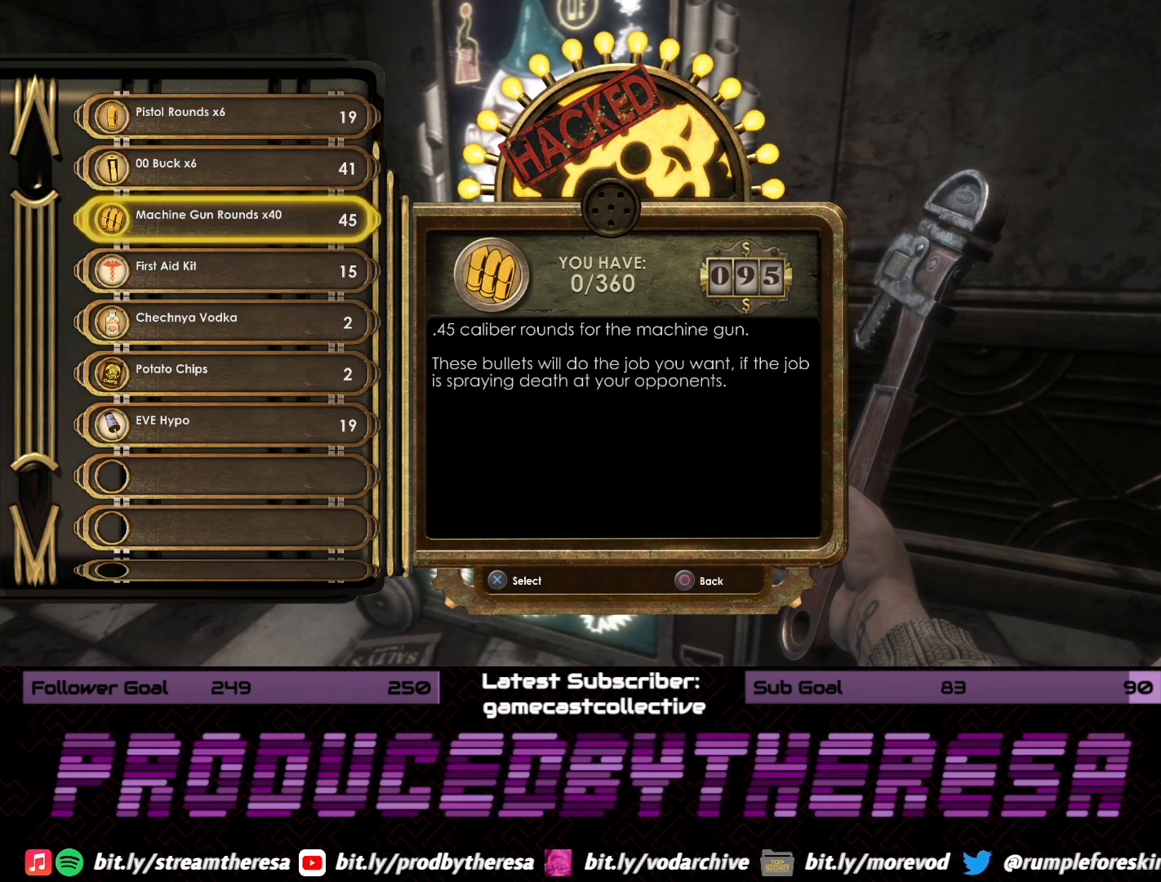
{"buttons": [], "left_stick": "center", "right_stick": "center", "events": [[117, "DPAD_UP", "down"], [200, "DPAD_UP", "up"], [300, "DPAD_UP", "down"], [400, "DPAD_UP", "up"]]}
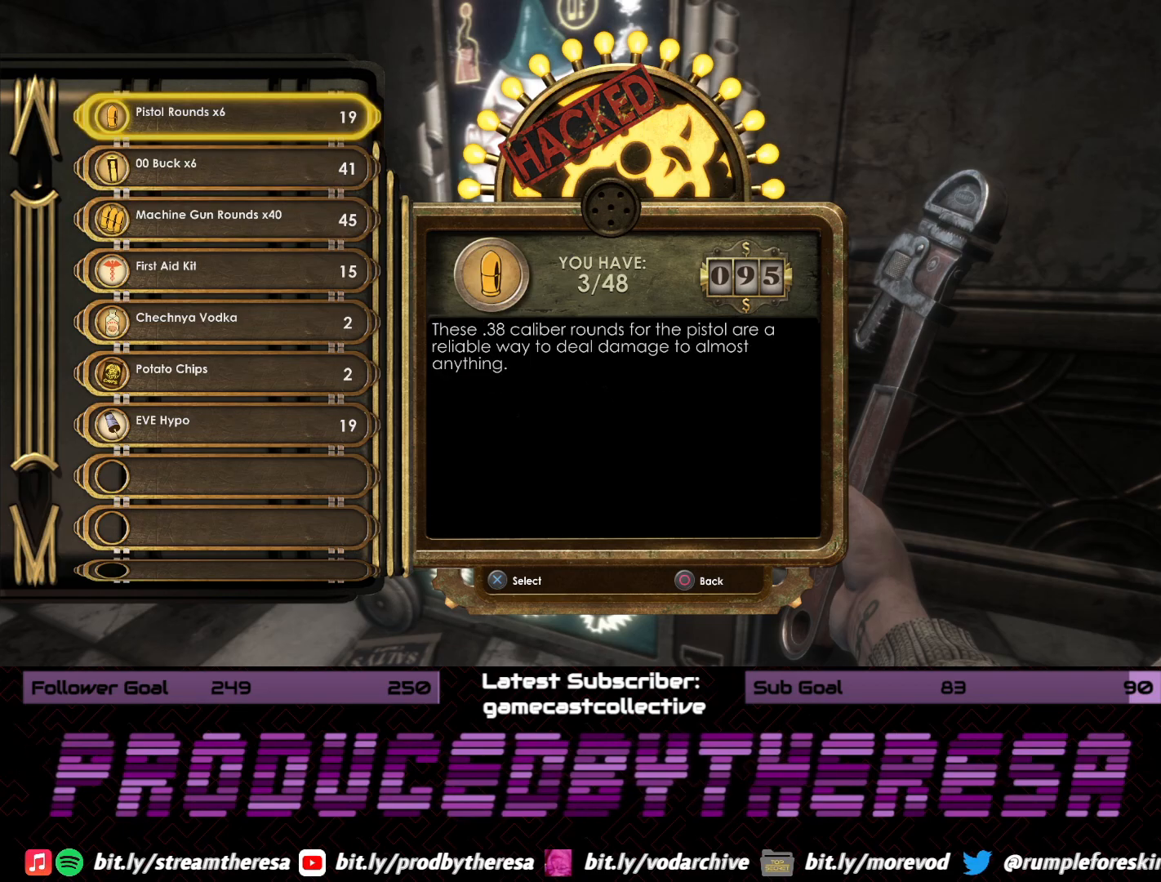
{"buttons": [], "left_stick": "center", "right_stick": "center", "events": [[133, "DPAD_DOWN", "down"], [233, "DPAD_DOWN", "up"]]}
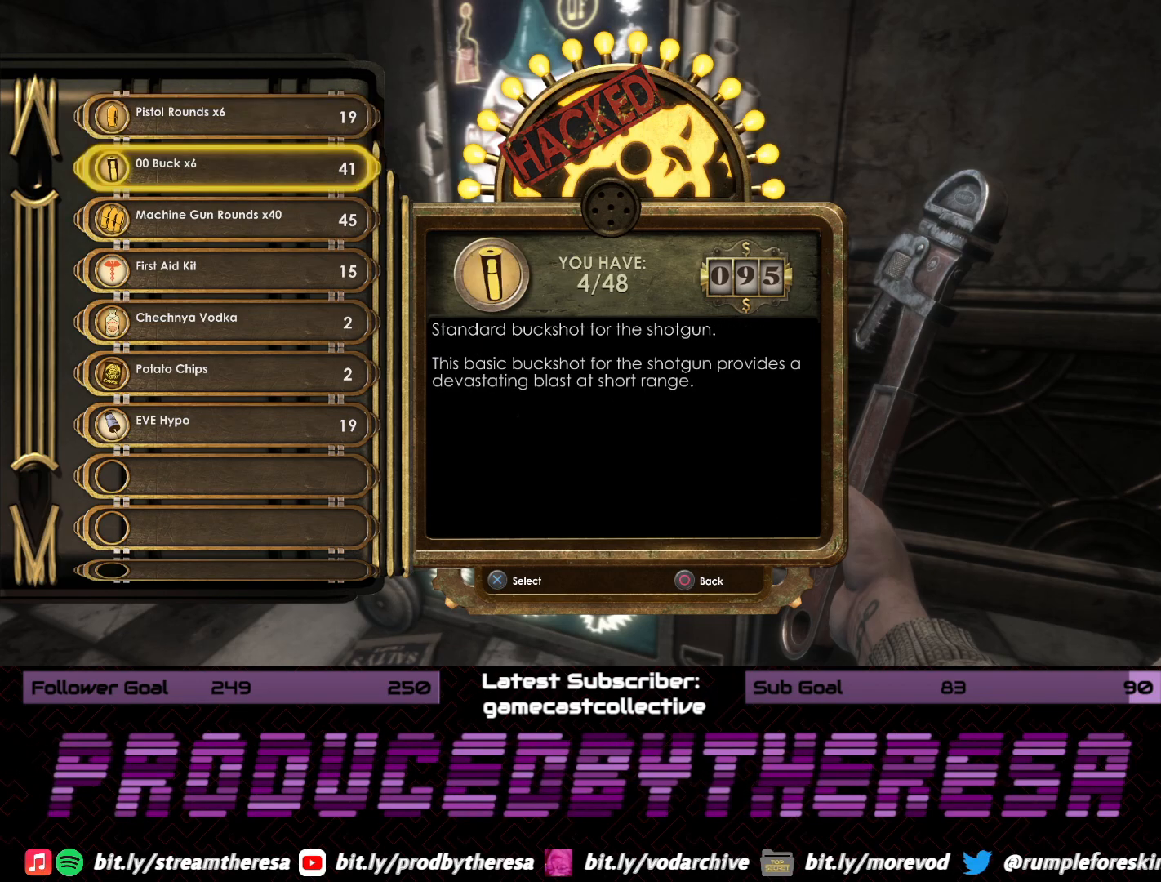
{"buttons": [], "left_stick": "center", "right_stick": "center", "events": []}
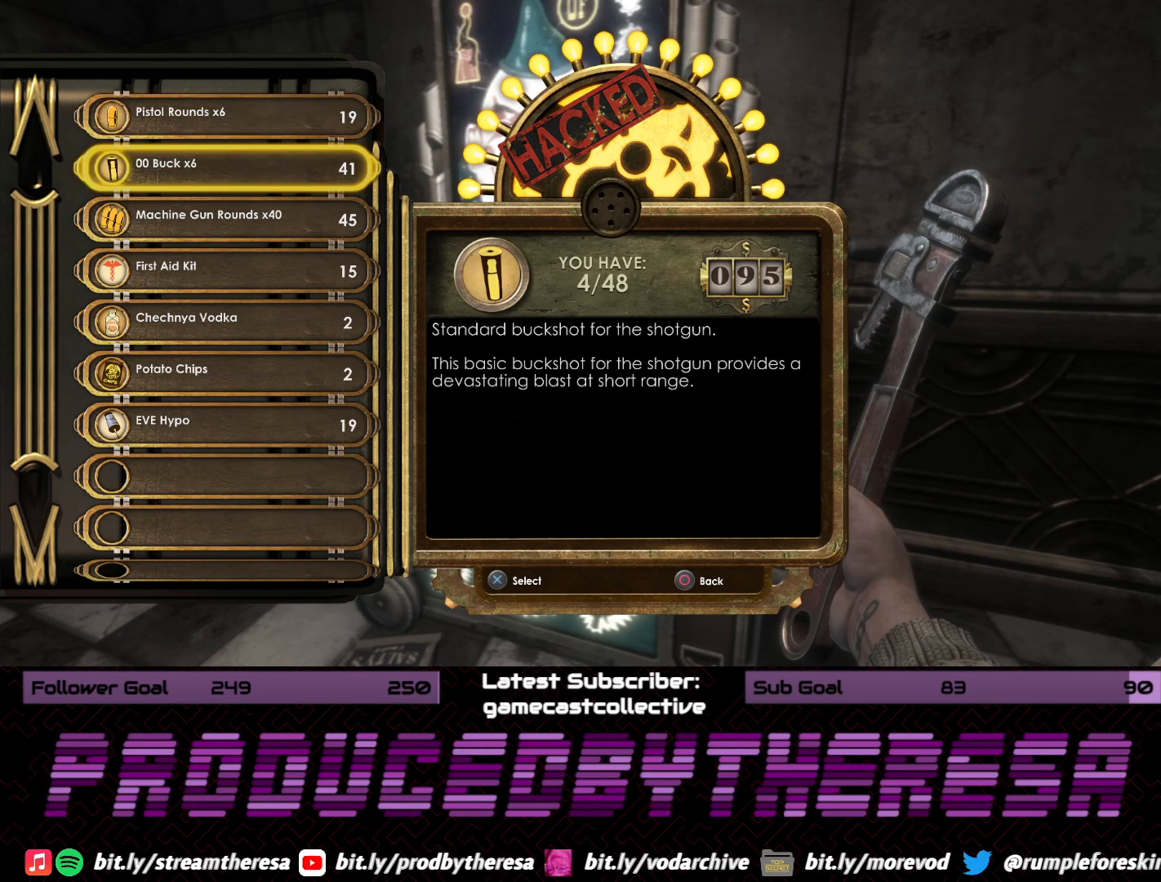
{"buttons": [], "left_stick": "center", "right_stick": "center", "events": [[233, "CROSS", "down"], [333, "CROSS", "up"]]}
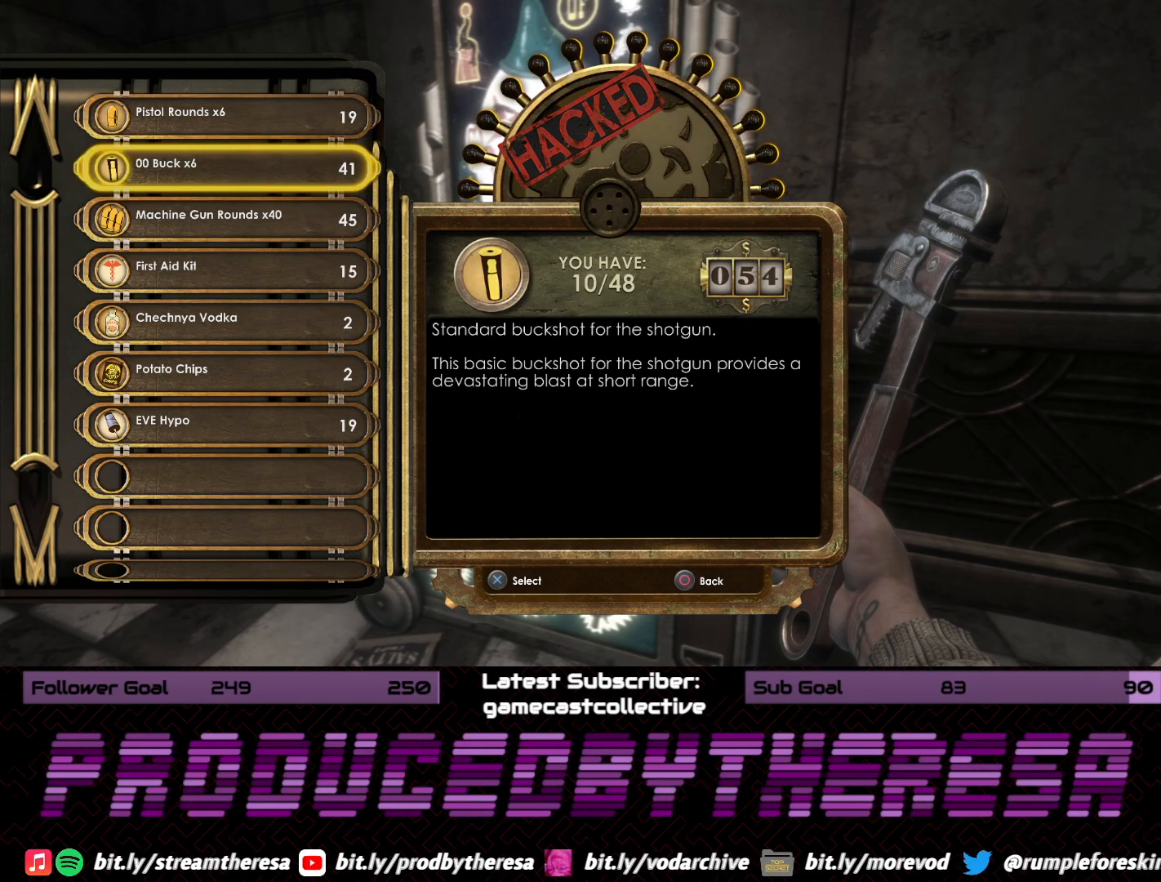
{"buttons": [], "left_stick": "center", "right_stick": "center", "events": []}
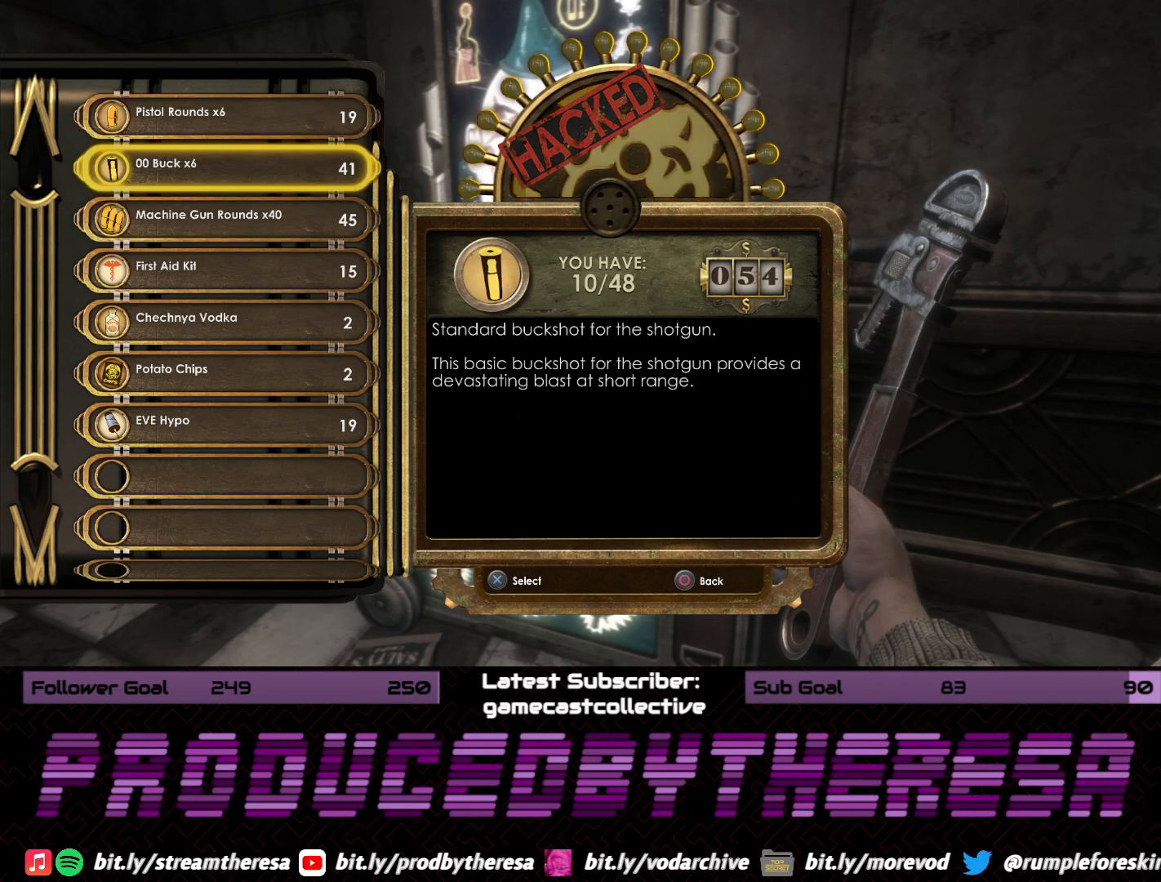
{"buttons": [], "left_stick": "center", "right_stick": "center", "events": [[100, "CROSS", "down"], [217, "CROSS", "up"]]}
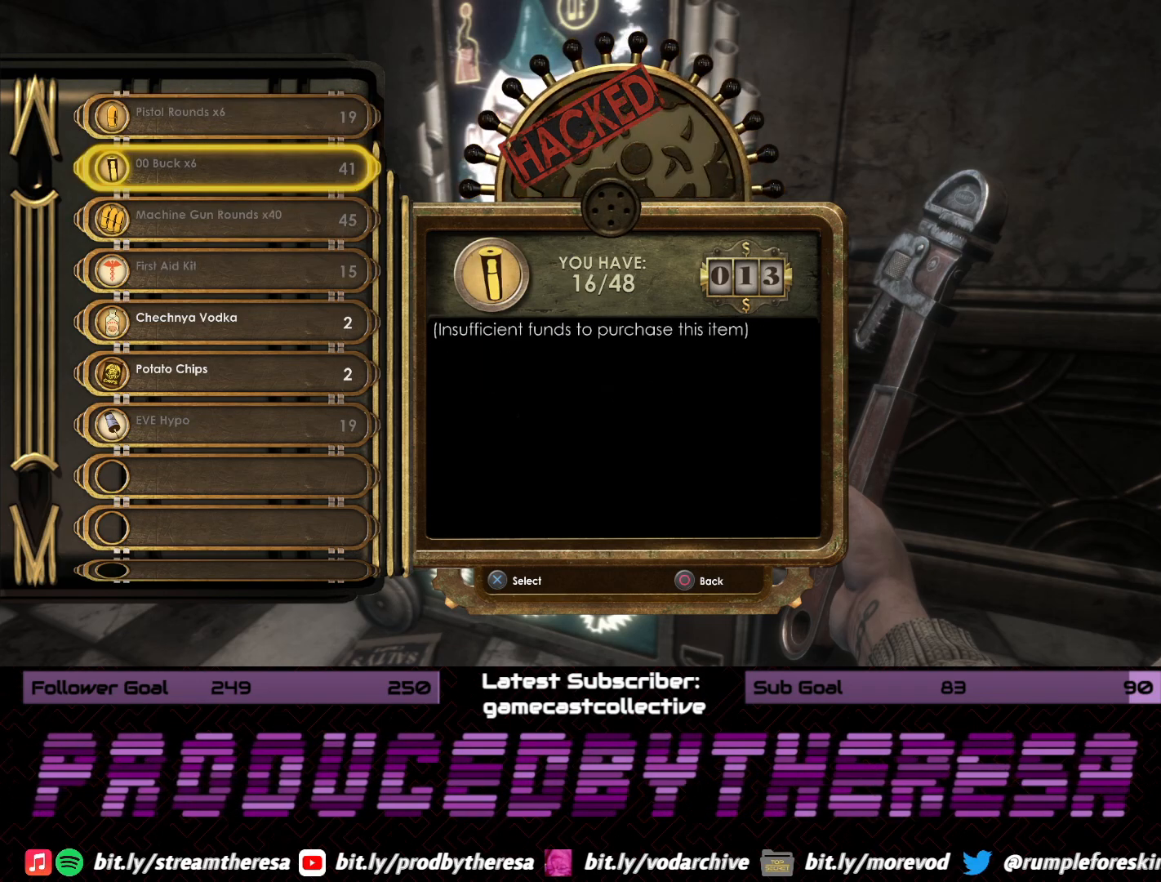
{"buttons": [], "left_stick": "center", "right_stick": "center", "events": []}
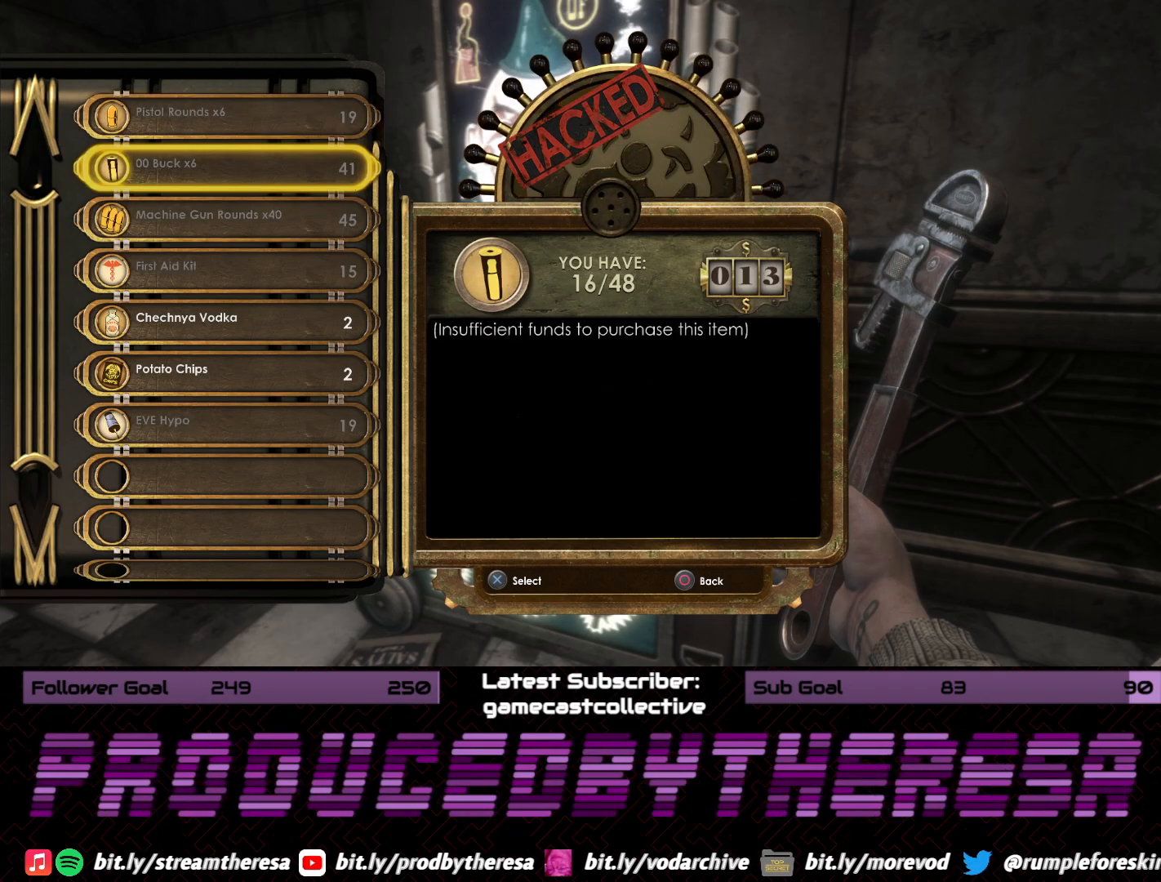
{"buttons": [], "left_stick": "center", "right_stick": "center", "events": [[367, "CIRCLE", "down"], [467, "CIRCLE", "up"]]}
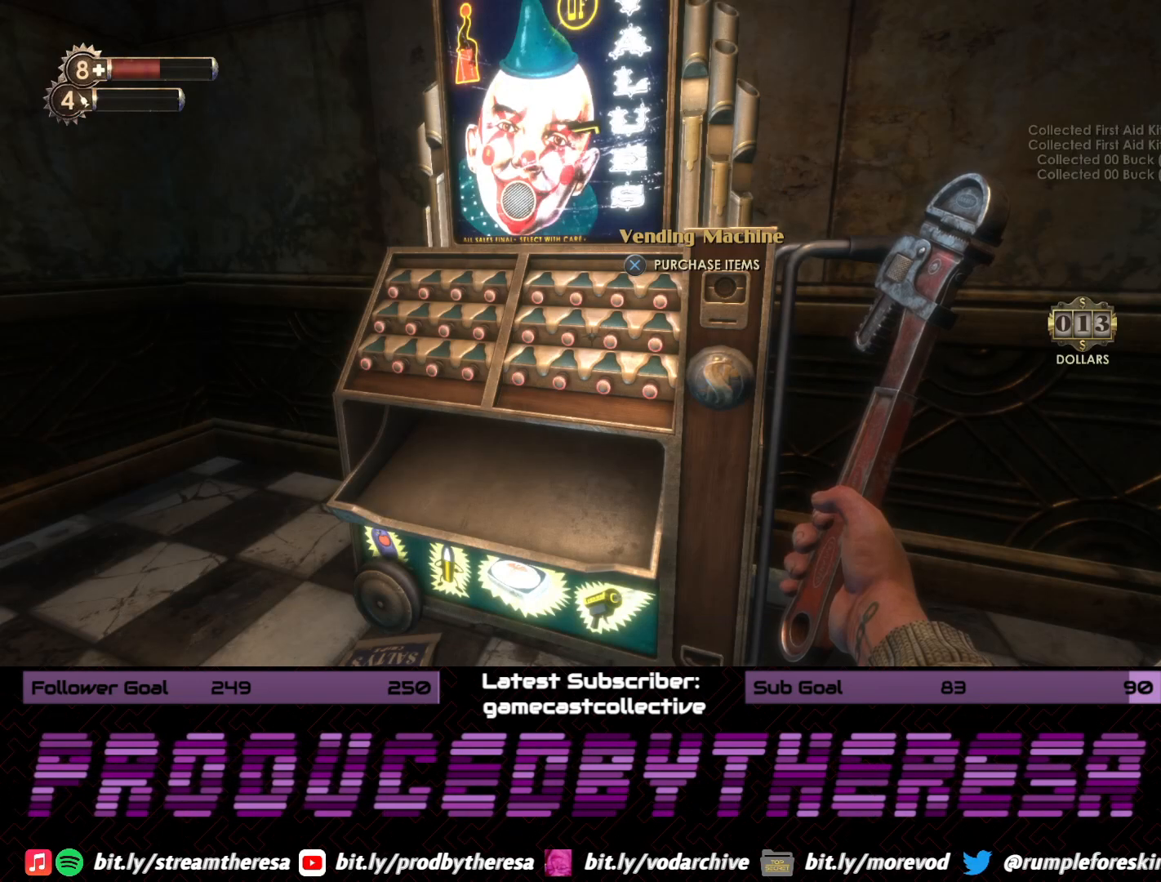
{"buttons": [], "left_stick": "center", "right_stick": "center", "events": []}
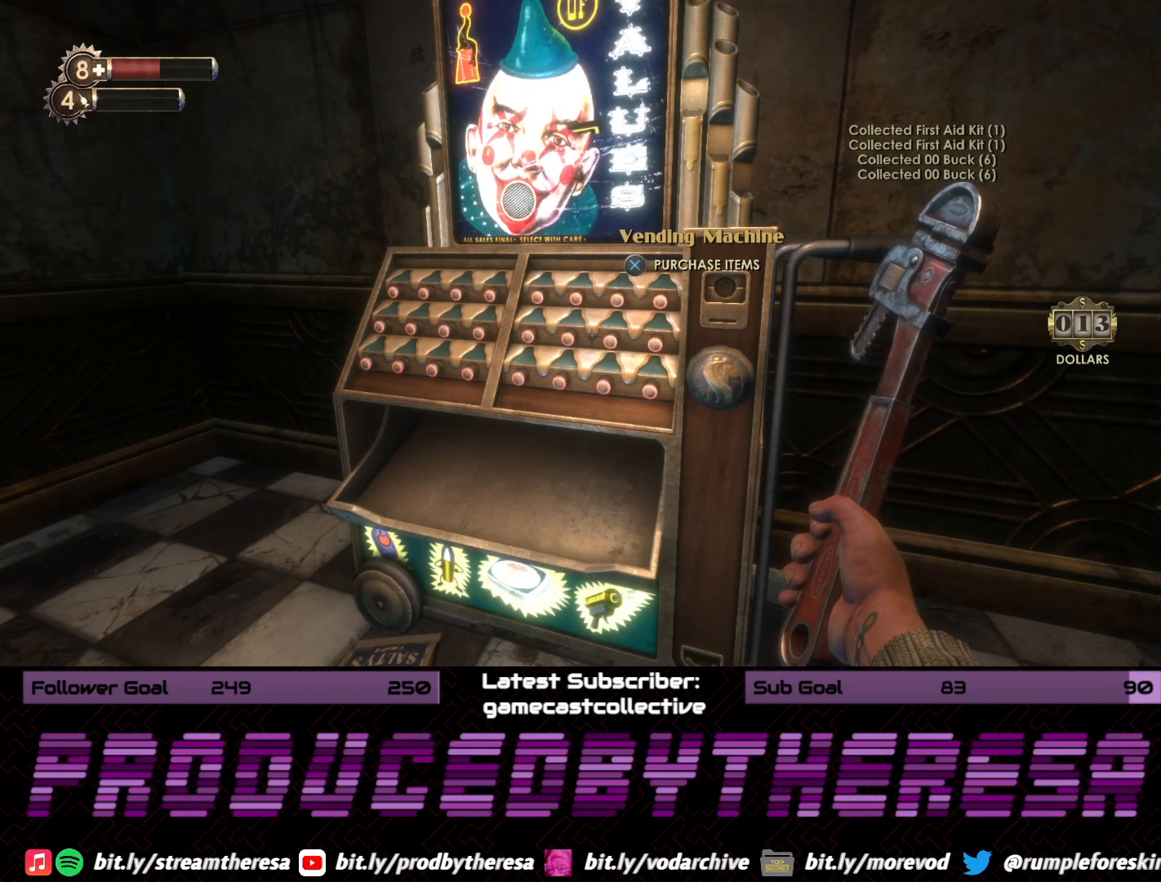
{"buttons": [], "left_stick": "right", "right_stick": "right", "events": [[17, "right_stick", "right"], [117, "left_stick", "down-right"], [267, "left_stick", "right"]]}
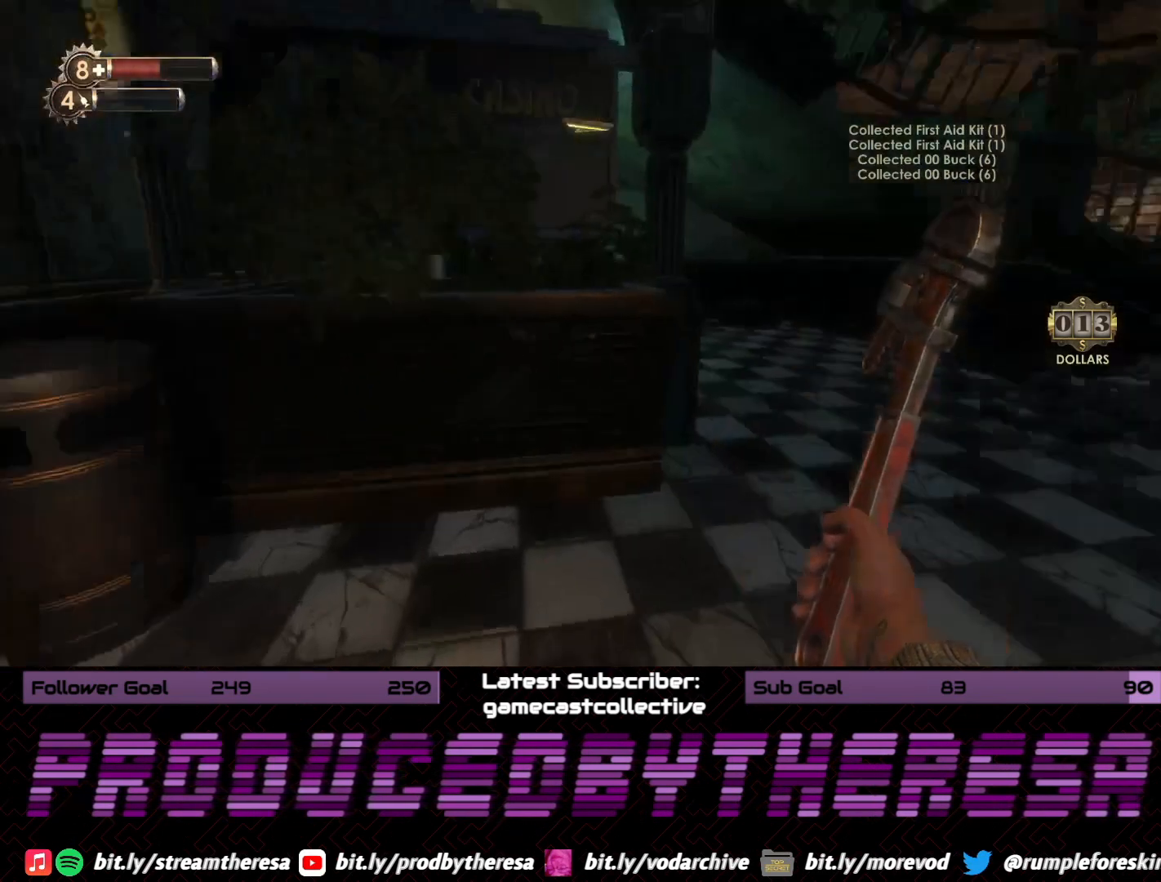
{"buttons": [], "left_stick": "up", "right_stick": "center", "events": [[17, "left_stick", "up-right"], [133, "left_stick", "center"], [283, "left_stick", "up"], [450, "right_stick", "center"]]}
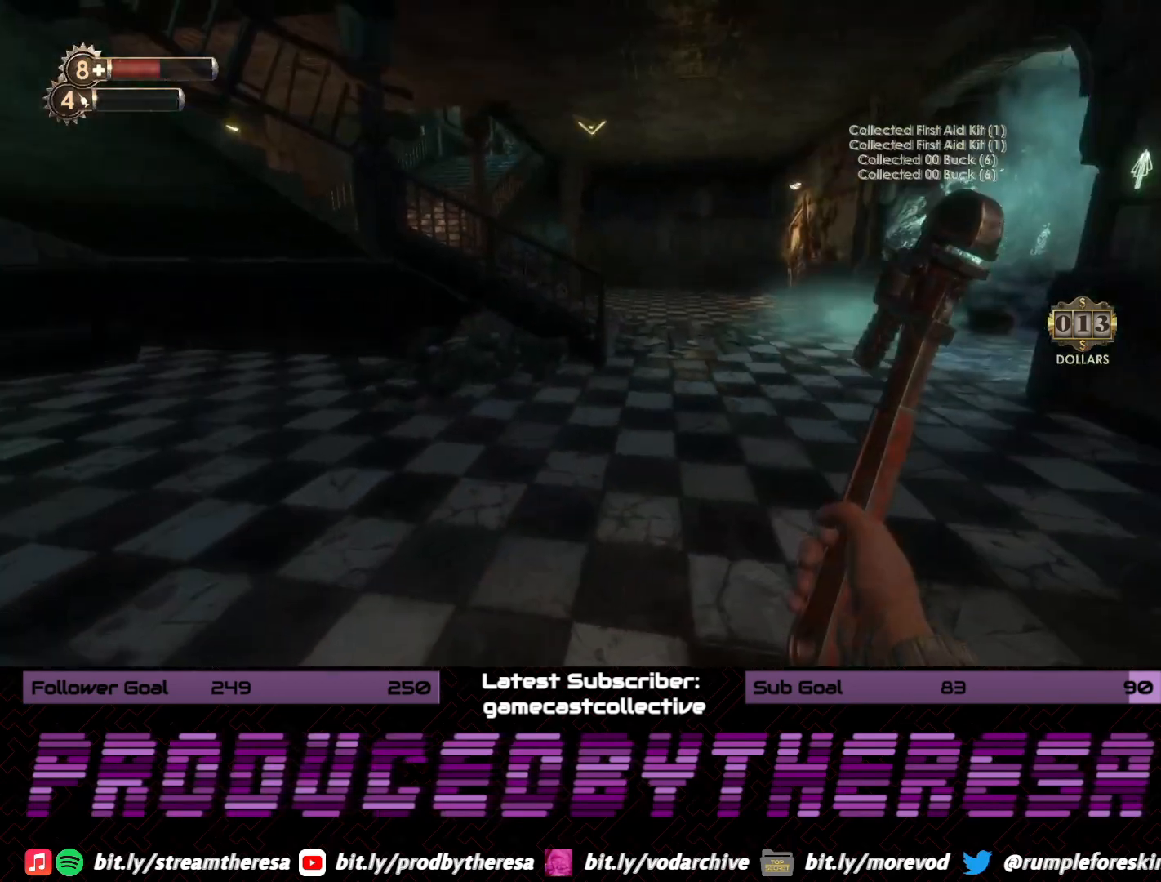
{"buttons": [], "left_stick": "up", "right_stick": "right", "events": [[400, "right_stick", "right"]]}
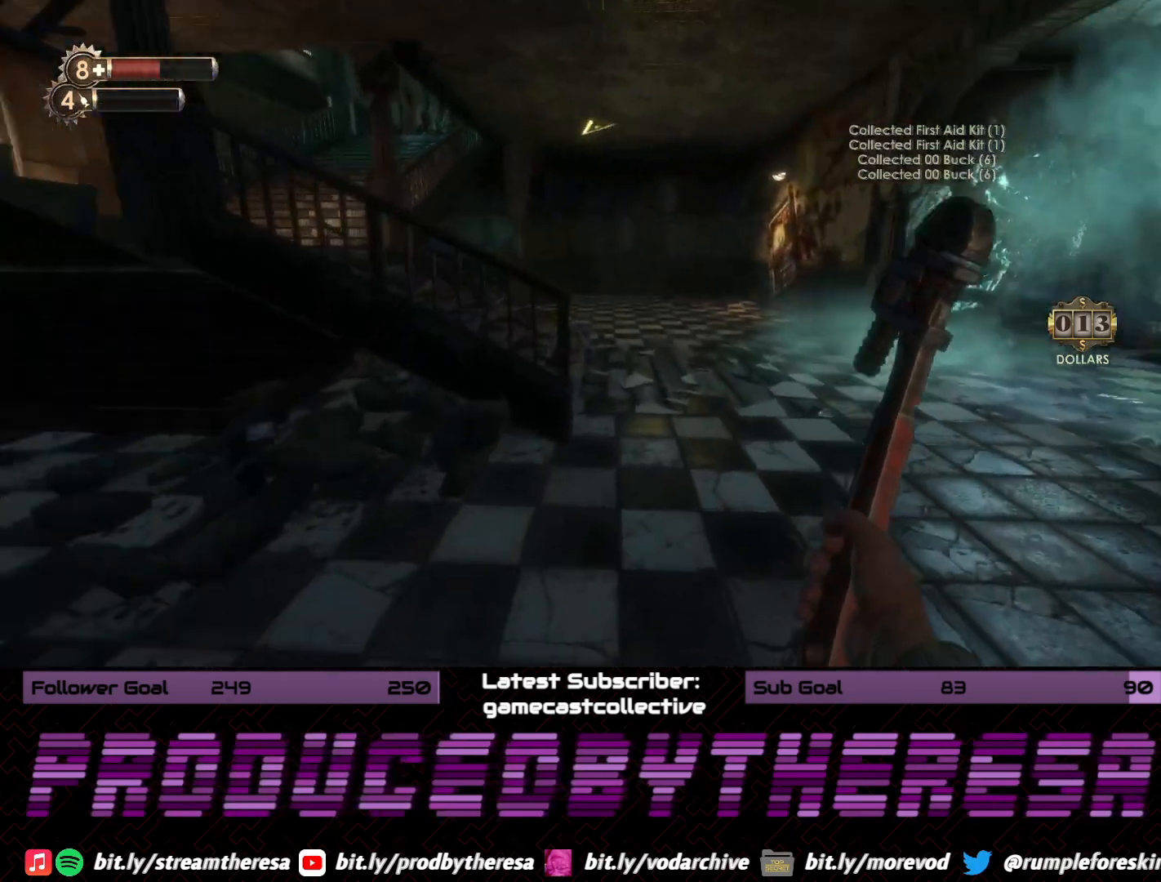
{"buttons": [], "left_stick": "up", "right_stick": "center", "events": [[283, "right_stick", "center"]]}
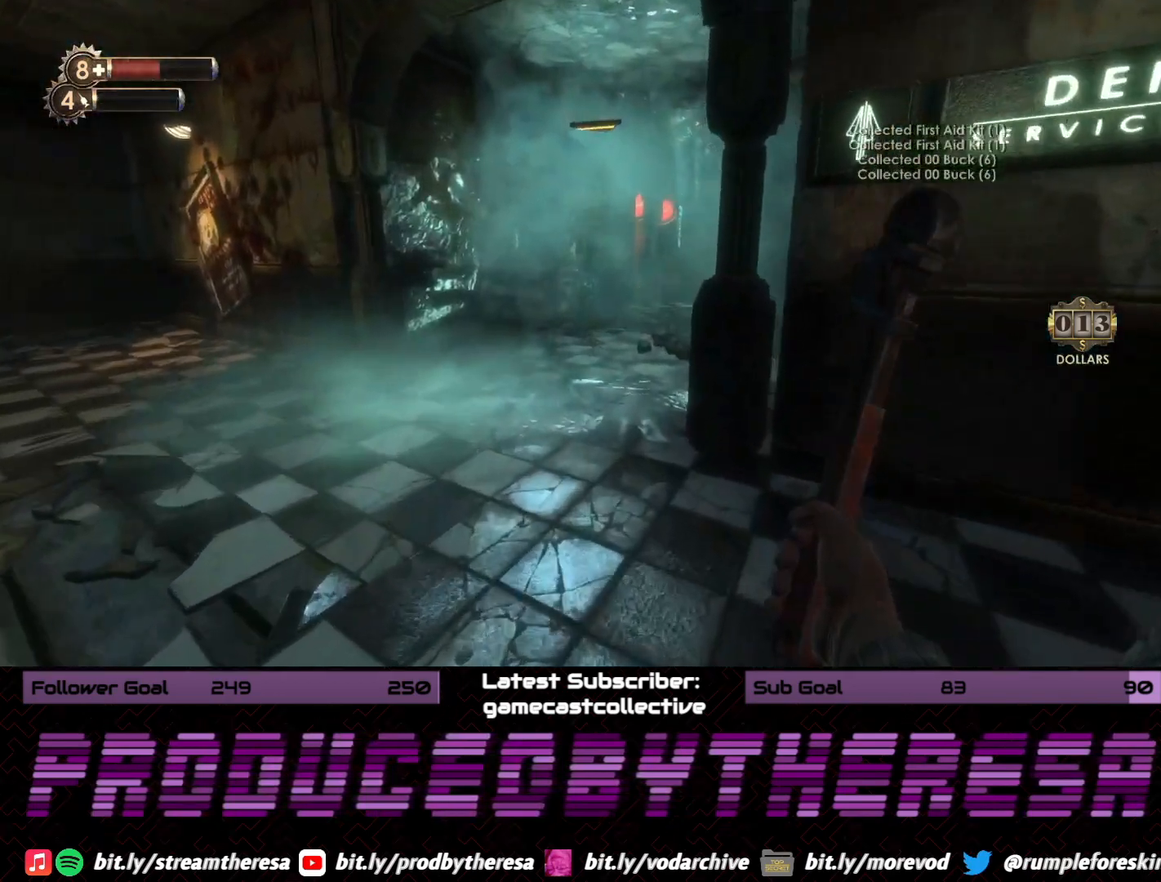
{"buttons": [], "left_stick": "up", "right_stick": "center", "events": [[133, "right_stick", "right"], [433, "right_stick", "center"]]}
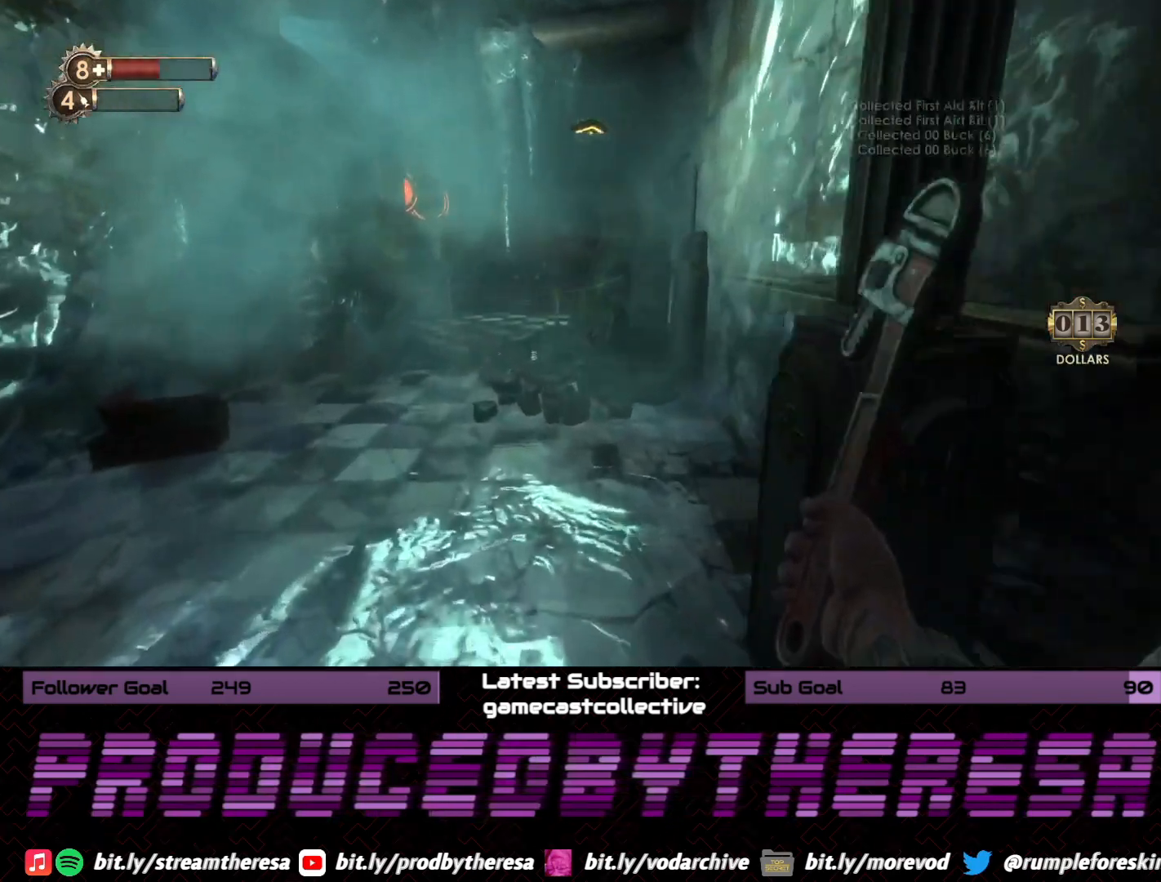
{"buttons": [], "left_stick": "up", "right_stick": "center", "events": []}
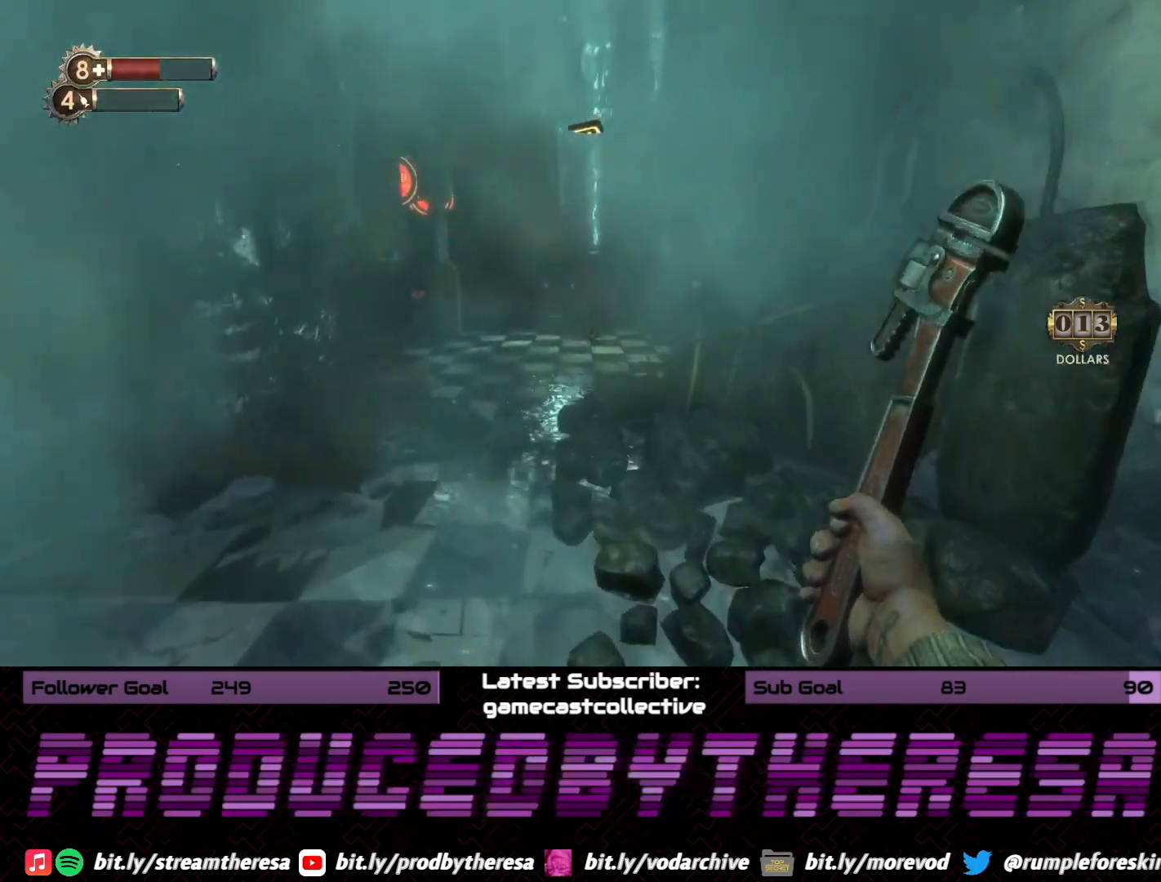
{"buttons": [], "left_stick": "up", "right_stick": "center", "events": []}
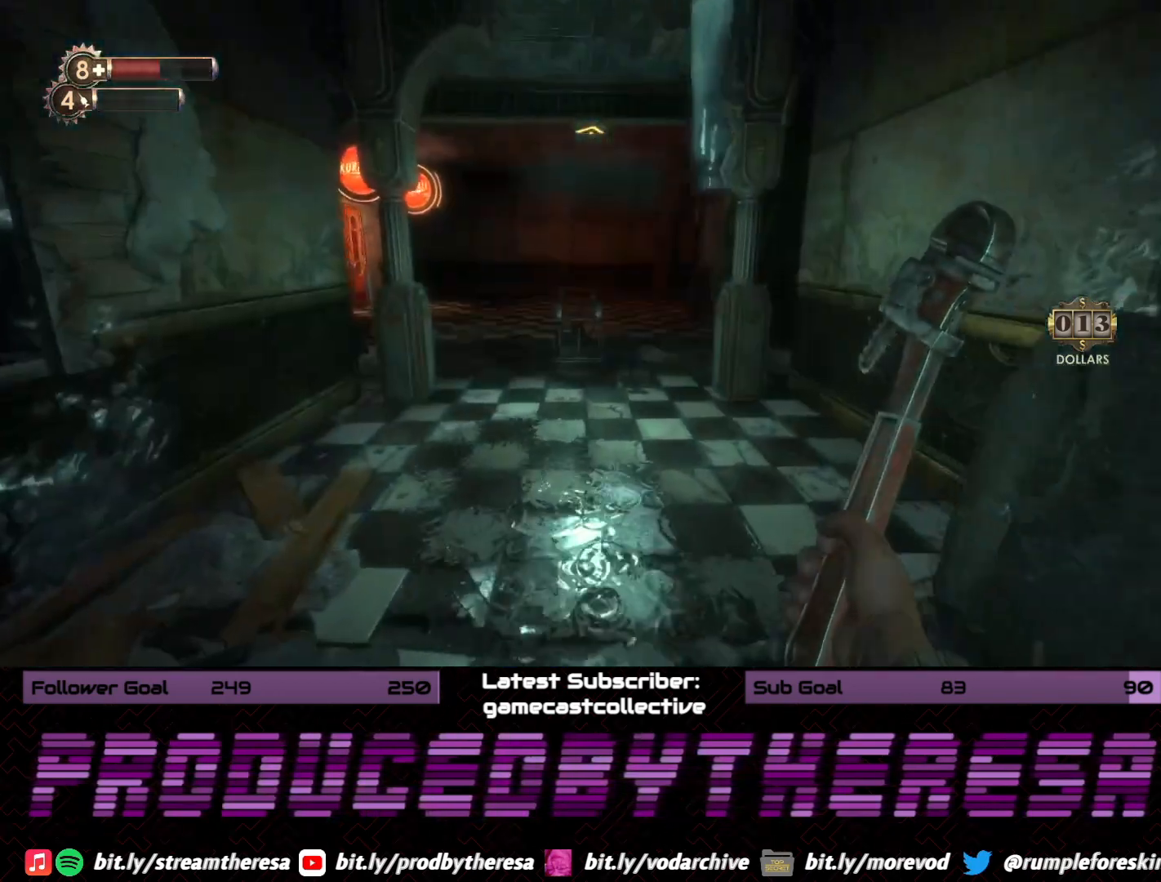
{"buttons": [], "left_stick": "up", "right_stick": "center", "events": []}
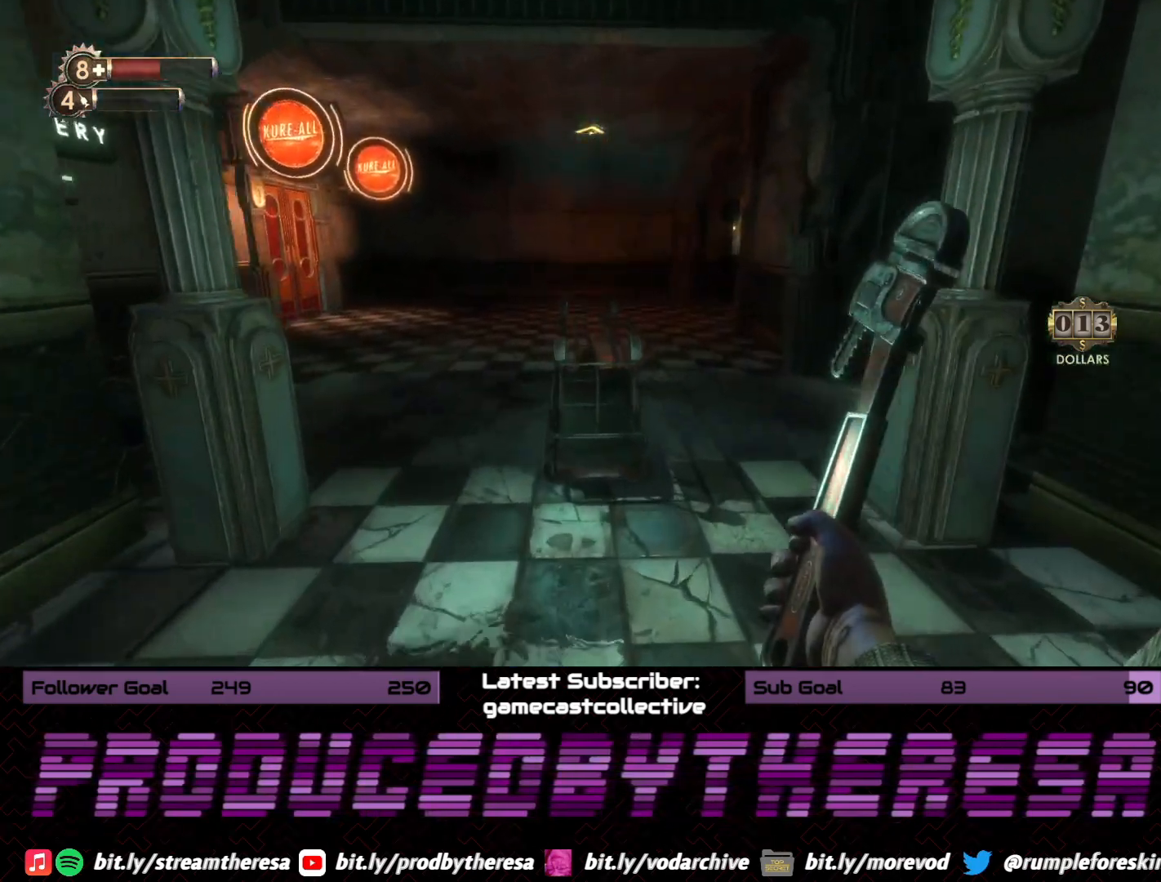
{"buttons": [], "left_stick": "up", "right_stick": "center", "events": [[17, "left_stick", "up-left"], [433, "left_stick", "up"]]}